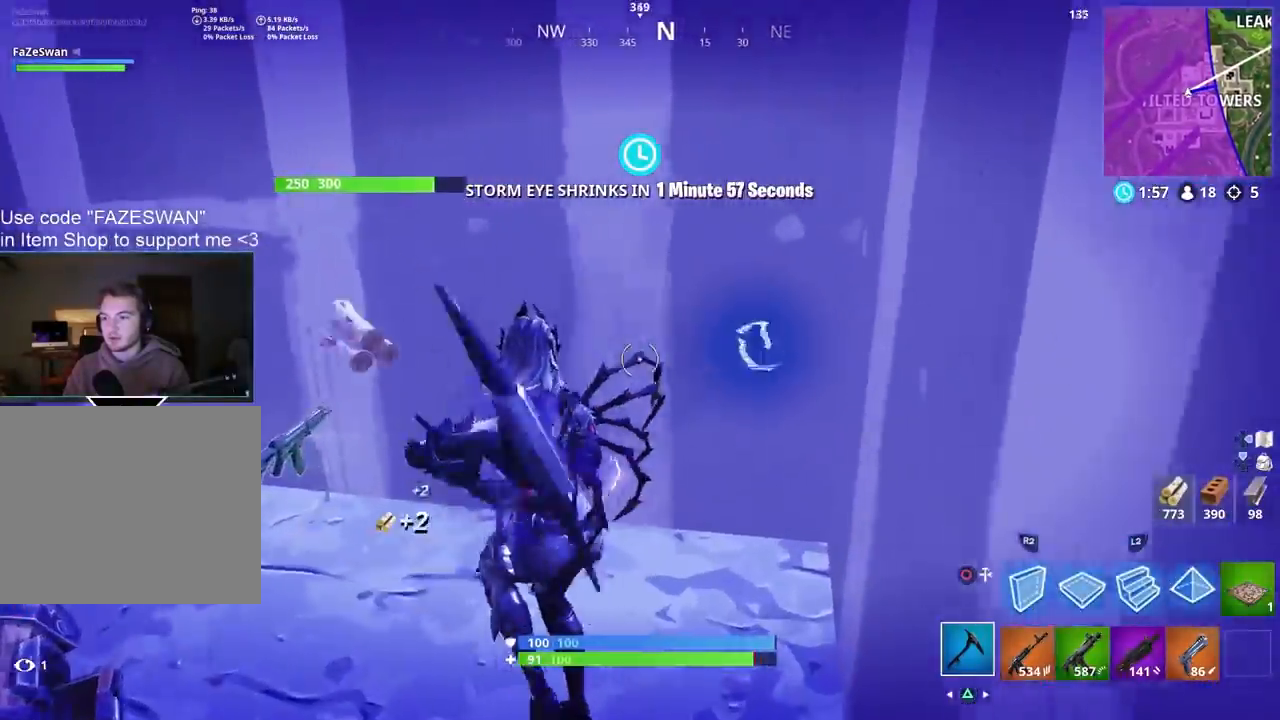
Gameplay with a controller (PlayStation layout); each line is a JSON object with the inputs held at the frame after it. "events" lists button and stick changes between this image and that frame as [ms after this image, input, new state], when the widget could be followed in between.
{"buttons": ["R1", "R2"], "left_stick": "down-left", "right_stick": "up-left", "events": [[33, "right_stick", "down-right"], [83, "left_stick", "right"], [117, "R1", "up"], [167, "left_stick", "down-right"], [217, "right_stick", "up-right"], [267, "R1", "down"], [267, "right_stick", "up"], [400, "right_stick", "up-left"], [483, "left_stick", "down-left"]]}
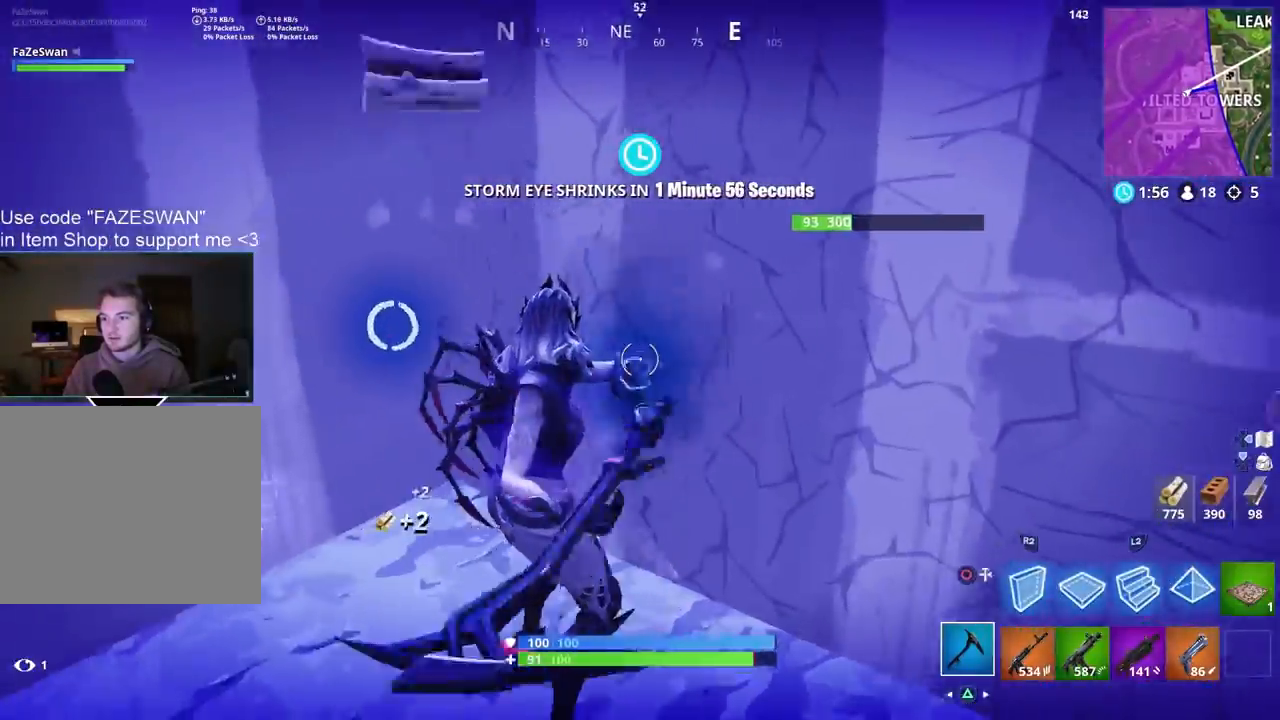
{"buttons": ["R1", "R2"], "left_stick": "down-right", "right_stick": "center", "events": [[33, "R1", "up"], [100, "left_stick", "center"], [200, "right_stick", "center"], [283, "left_stick", "down-right"], [283, "right_stick", "down-left"], [317, "R1", "down"], [433, "right_stick", "center"]]}
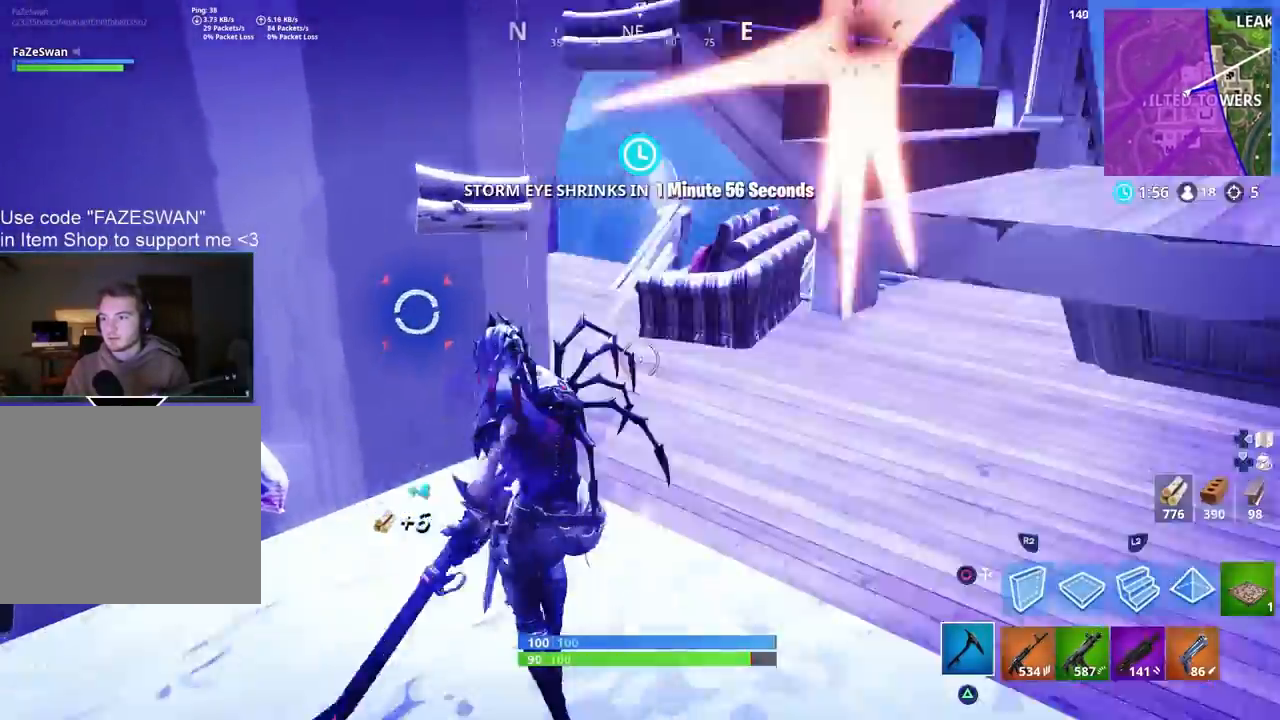
{"buttons": [], "left_stick": "right", "right_stick": "center", "events": [[133, "left_stick", "down-left"], [267, "left_stick", "right"], [267, "right_stick", "up"], [283, "R1", "up"], [333, "right_stick", "up-right"], [383, "TRIANGLE", "down"], [467, "R2", "up"], [483, "TRIANGLE", "up"], [500, "right_stick", "center"]]}
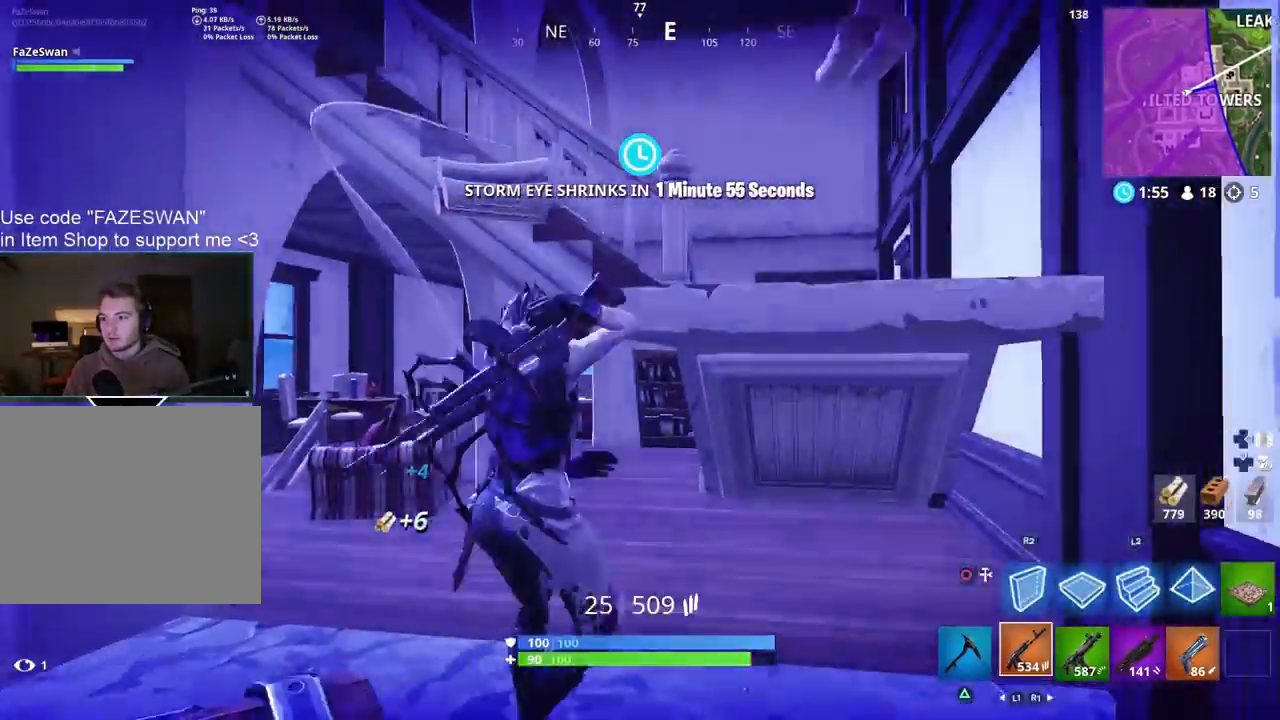
{"buttons": [], "left_stick": "up", "right_stick": "left", "events": [[83, "left_stick", "up"], [100, "CROSS", "down"], [133, "right_stick", "down-left"], [217, "CROSS", "up"], [250, "right_stick", "left"]]}
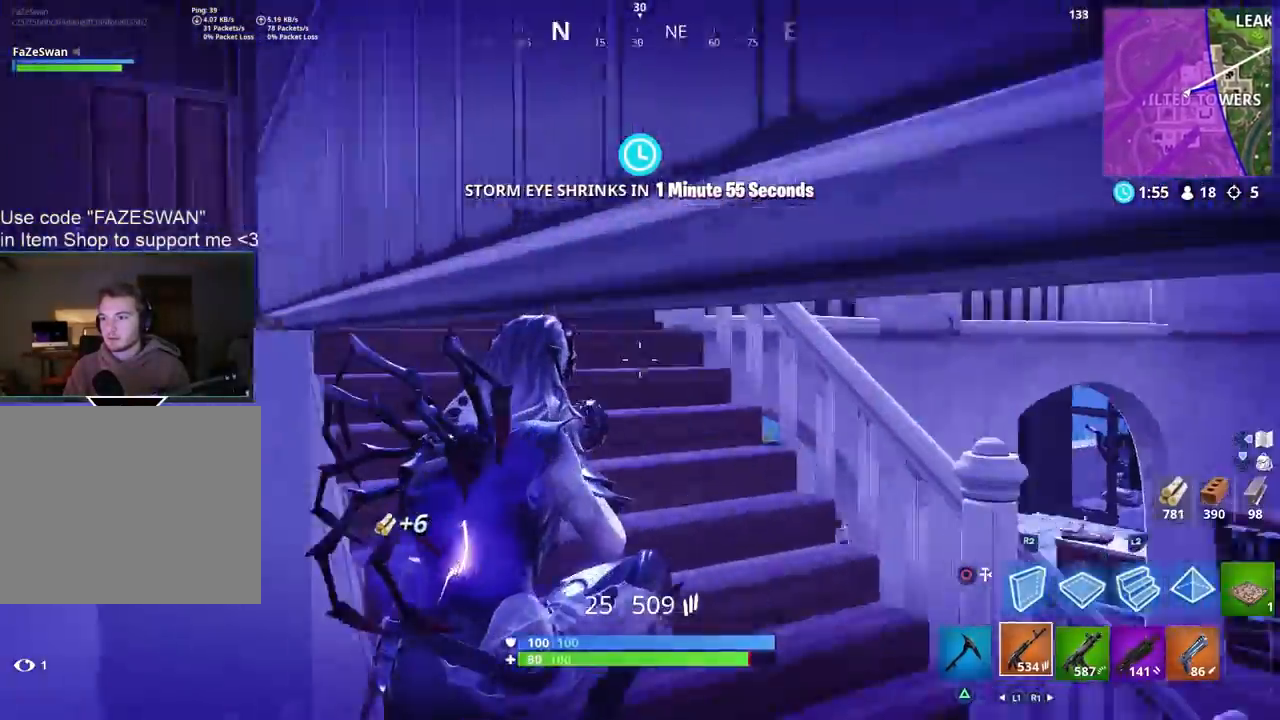
{"buttons": [], "left_stick": "up-left", "right_stick": "left", "events": [[383, "left_stick", "up-left"]]}
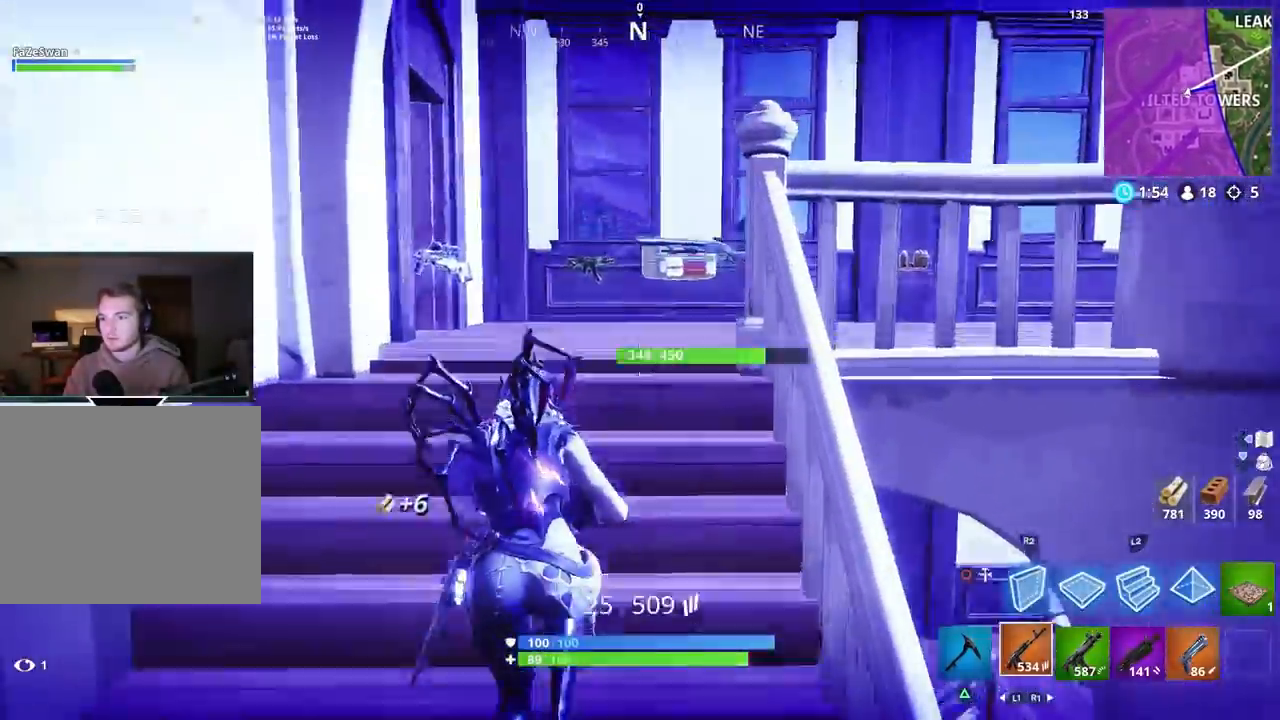
{"buttons": ["SQUARE"], "left_stick": "up", "right_stick": "down", "events": [[50, "left_stick", "up"], [133, "right_stick", "down"], [500, "SQUARE", "down"]]}
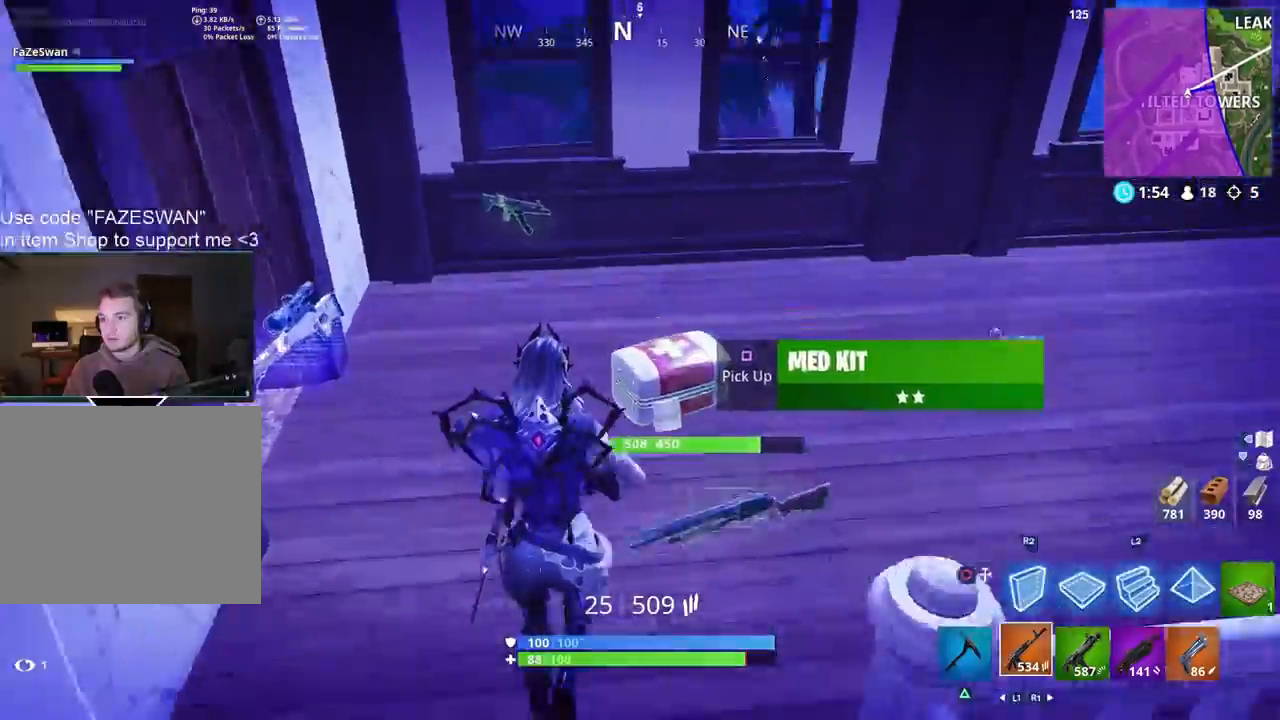
{"buttons": [], "left_stick": "up", "right_stick": "up-right", "events": [[50, "right_stick", "right"], [67, "SQUARE", "up"], [233, "right_stick", "up-right"]]}
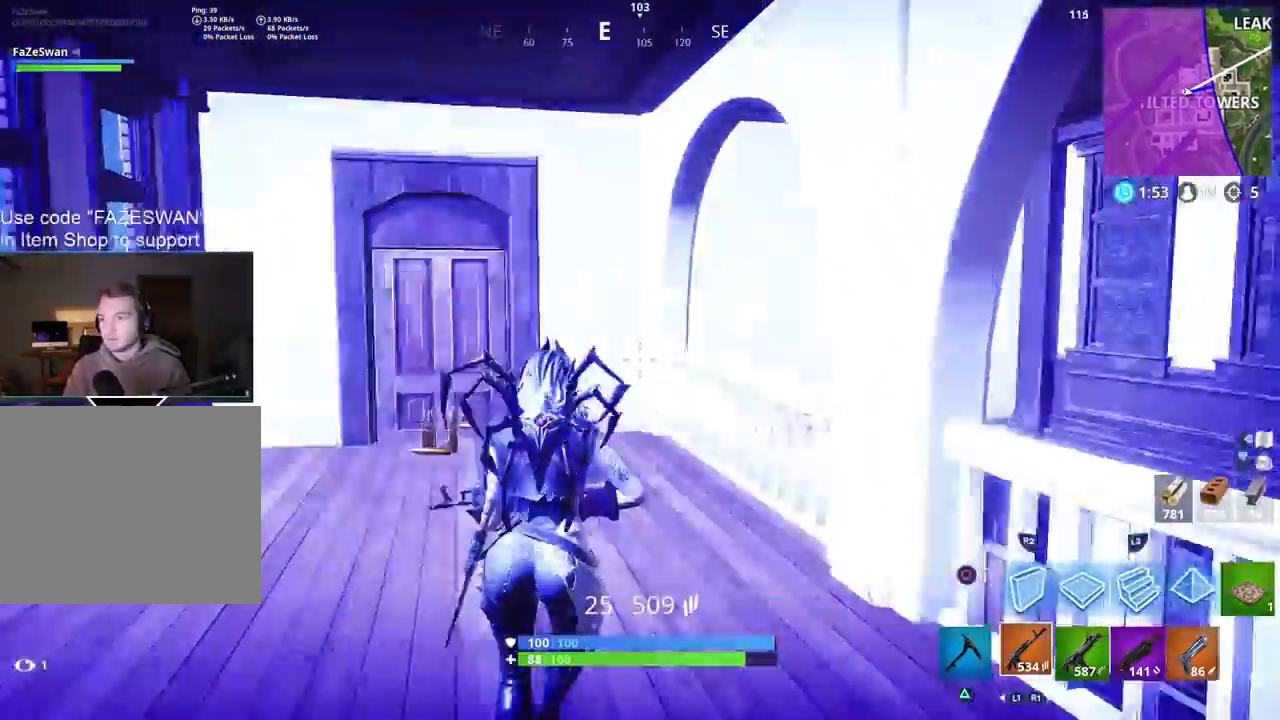
{"buttons": [], "left_stick": "up-left", "right_stick": "down-left", "events": [[17, "left_stick", "up-left"], [67, "right_stick", "up"], [200, "right_stick", "center"], [250, "right_stick", "left"], [350, "right_stick", "down-left"]]}
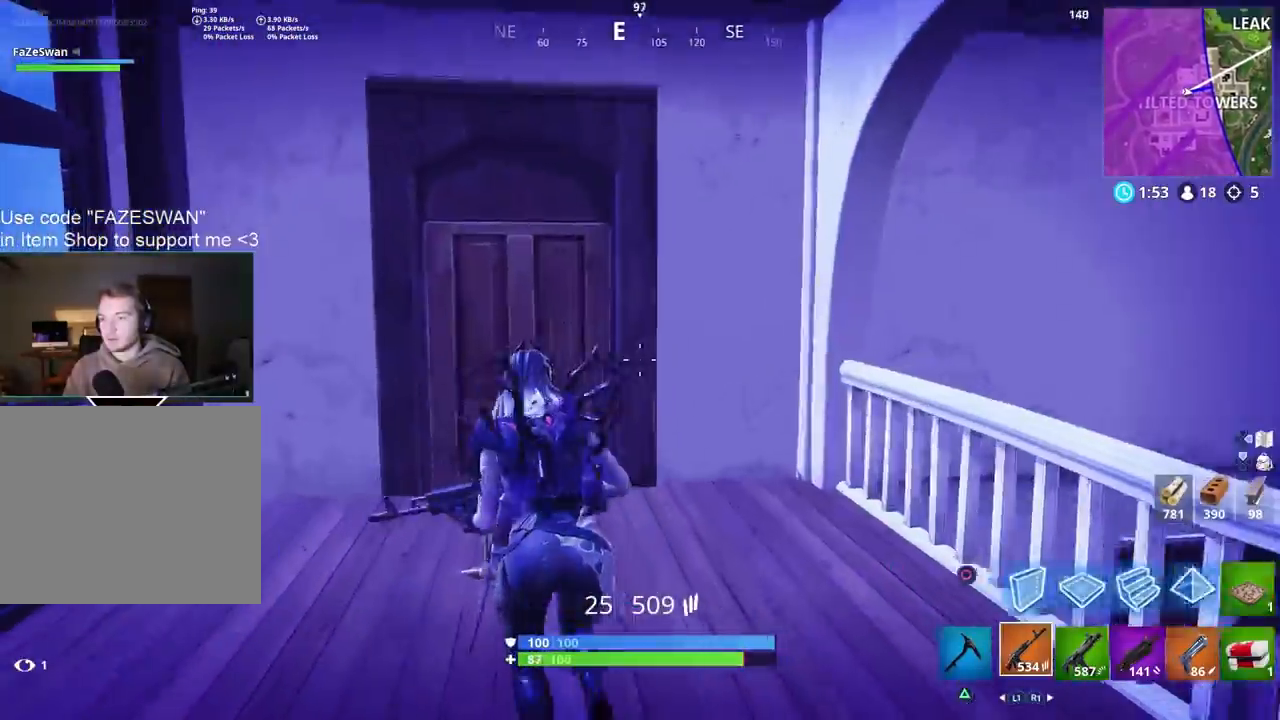
{"buttons": [], "left_stick": "up", "right_stick": "right", "events": [[17, "right_stick", "left"], [133, "right_stick", "up-left"], [233, "left_stick", "up"], [350, "SQUARE", "down"], [350, "right_stick", "center"], [433, "right_stick", "right"], [450, "SQUARE", "up"]]}
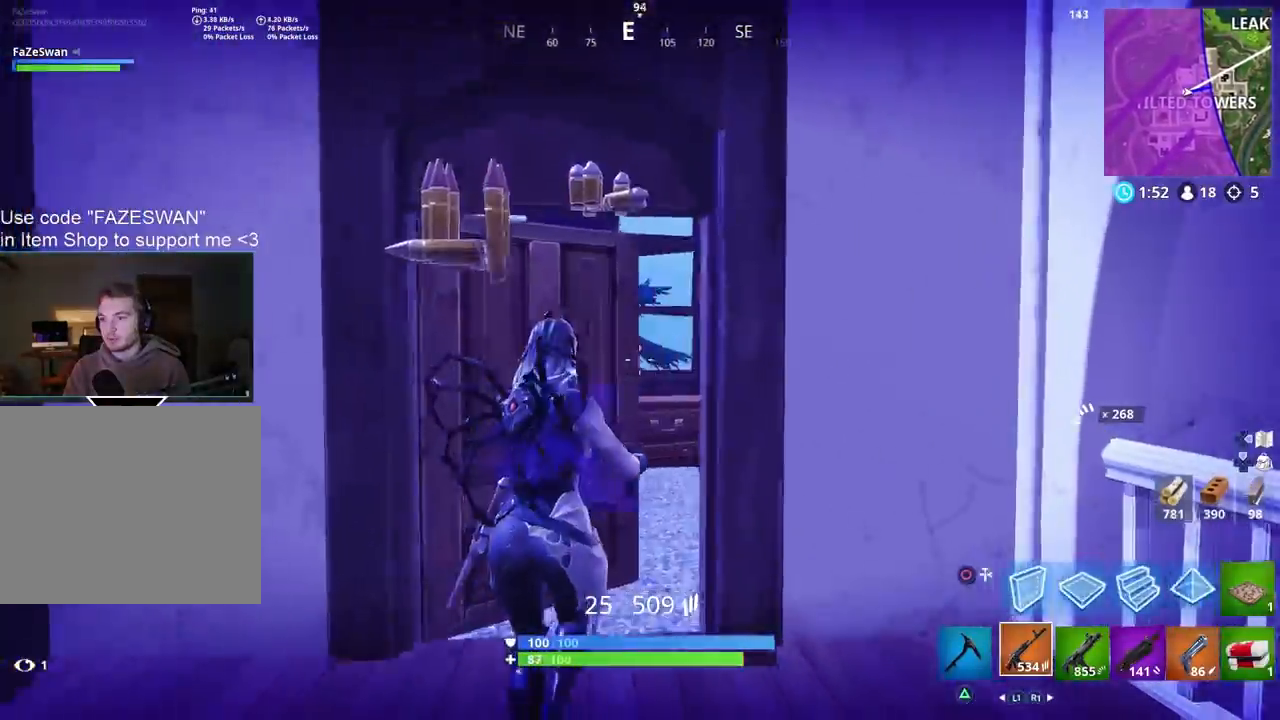
{"buttons": [], "left_stick": "up", "right_stick": "right", "events": [[83, "left_stick", "up-left"], [300, "TRIANGLE", "down"], [400, "TRIANGLE", "up"], [450, "left_stick", "up"]]}
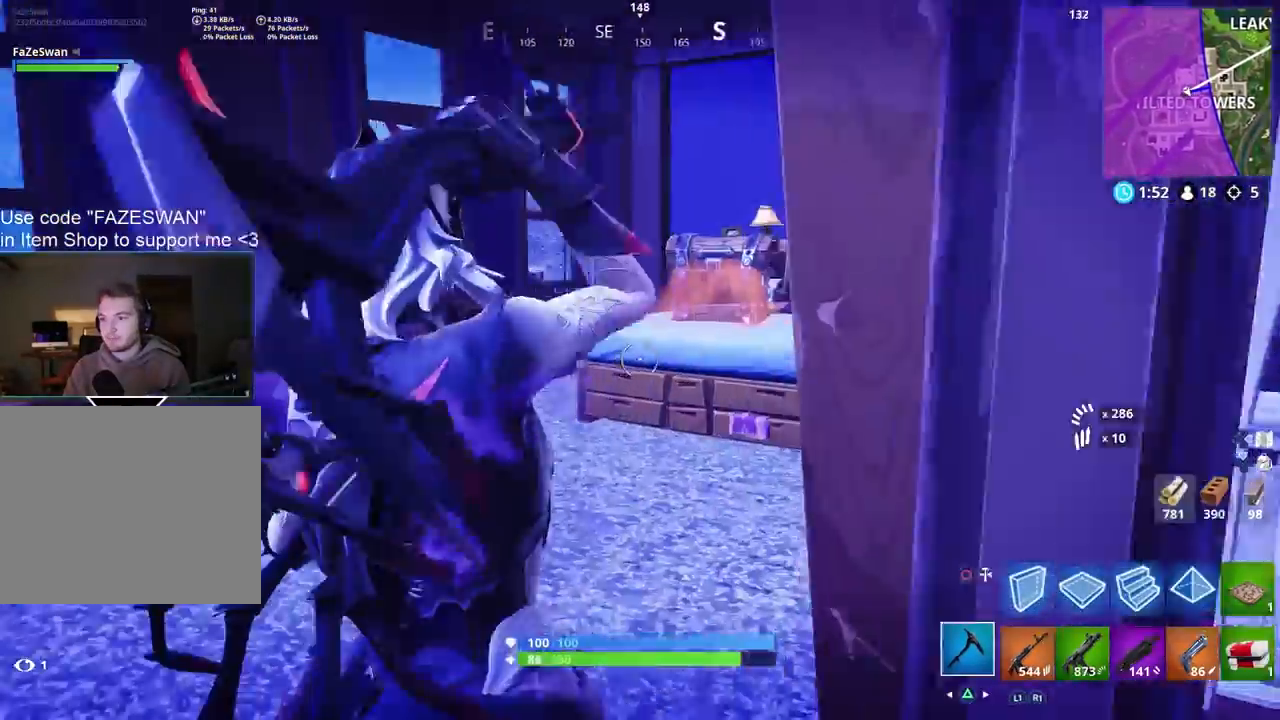
{"buttons": [], "left_stick": "up", "right_stick": "up-right", "events": [[367, "right_stick", "up-right"]]}
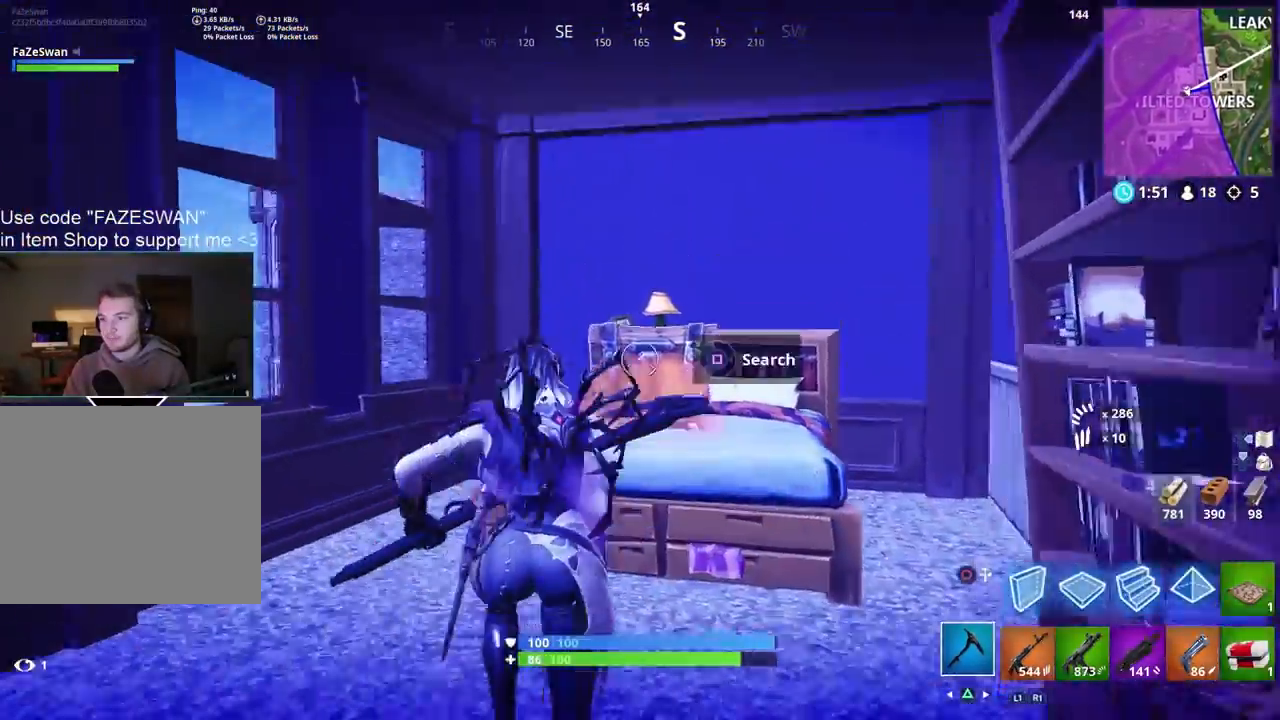
{"buttons": [], "left_stick": "center", "right_stick": "center", "events": [[50, "SQUARE", "down"], [83, "right_stick", "center"], [133, "SQUARE", "up"], [167, "left_stick", "center"], [200, "SQUARE", "down"], [283, "SQUARE", "up"]]}
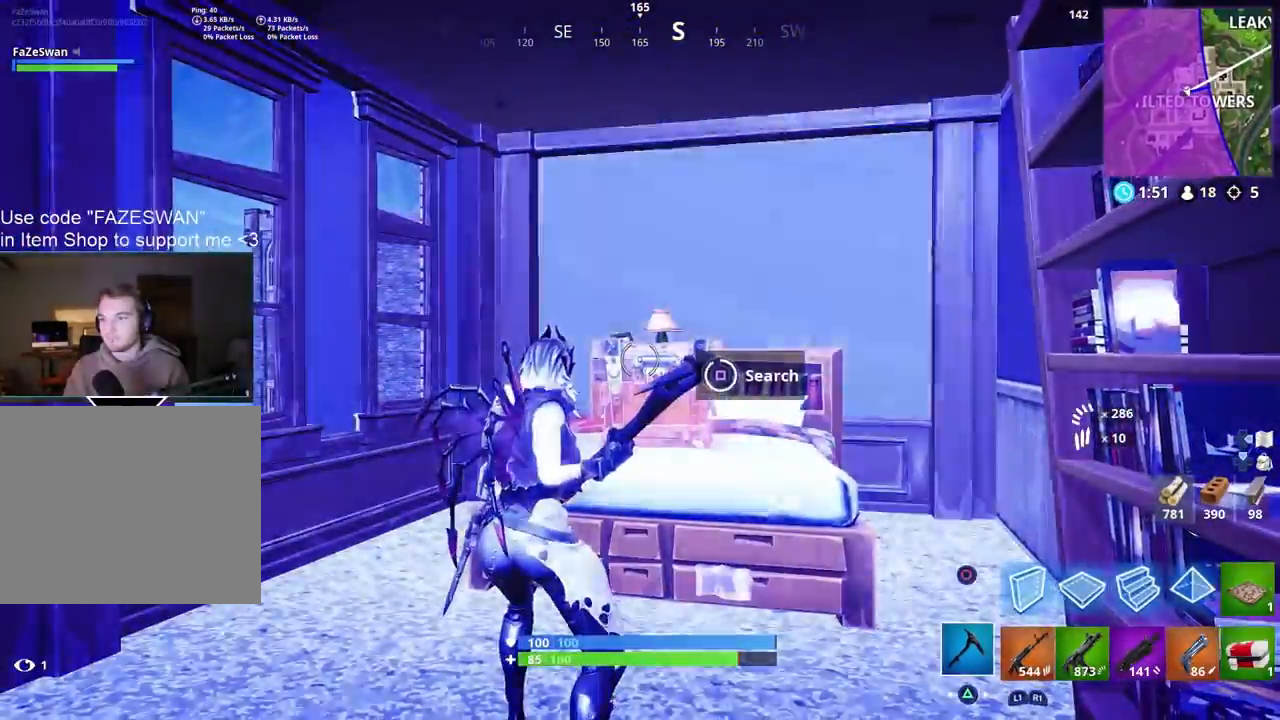
{"buttons": ["SQUARE"], "left_stick": "up-right", "right_stick": "down-right", "events": [[33, "right_stick", "right"], [150, "SQUARE", "down"], [150, "right_stick", "center"], [217, "SQUARE", "up"], [217, "left_stick", "left"], [300, "SQUARE", "down"], [333, "right_stick", "left"], [400, "SQUARE", "up"], [450, "right_stick", "down"], [483, "SQUARE", "down"], [483, "left_stick", "up-right"], [500, "right_stick", "down-right"]]}
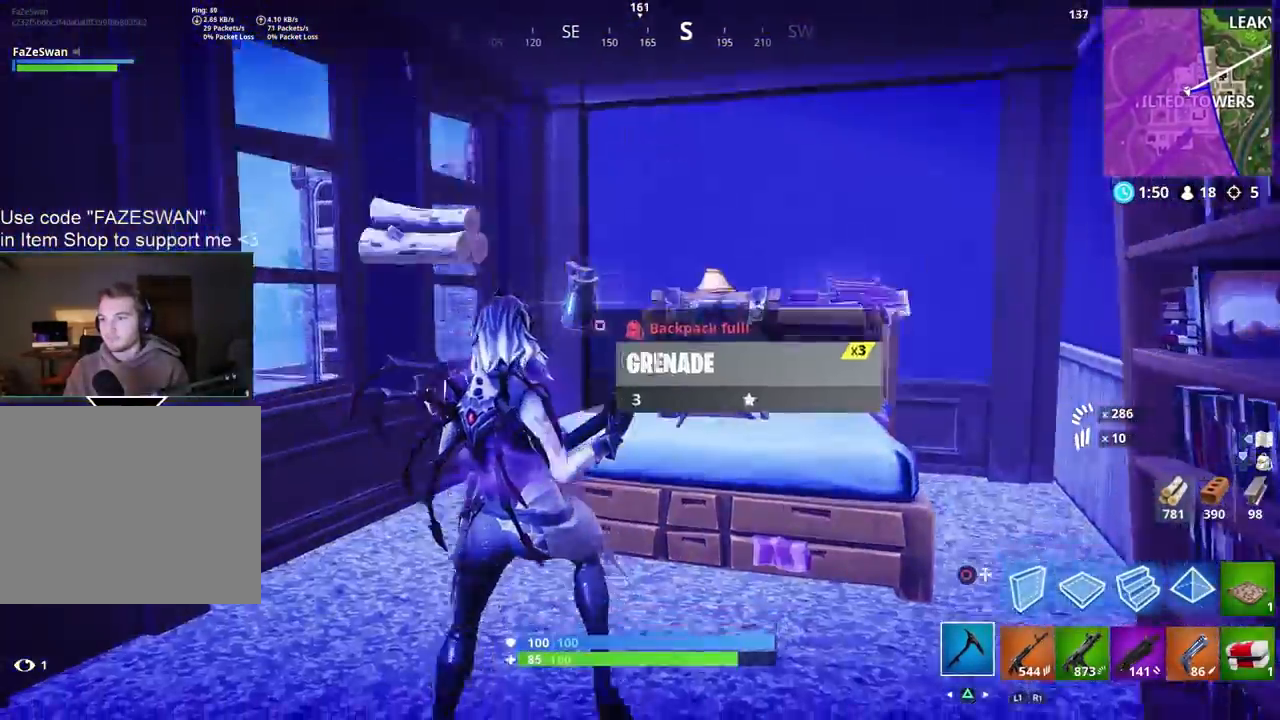
{"buttons": [], "left_stick": "right", "right_stick": "down-right", "events": [[67, "SQUARE", "up"], [133, "SQUARE", "down"], [217, "SQUARE", "up"], [350, "left_stick", "up"], [467, "left_stick", "right"]]}
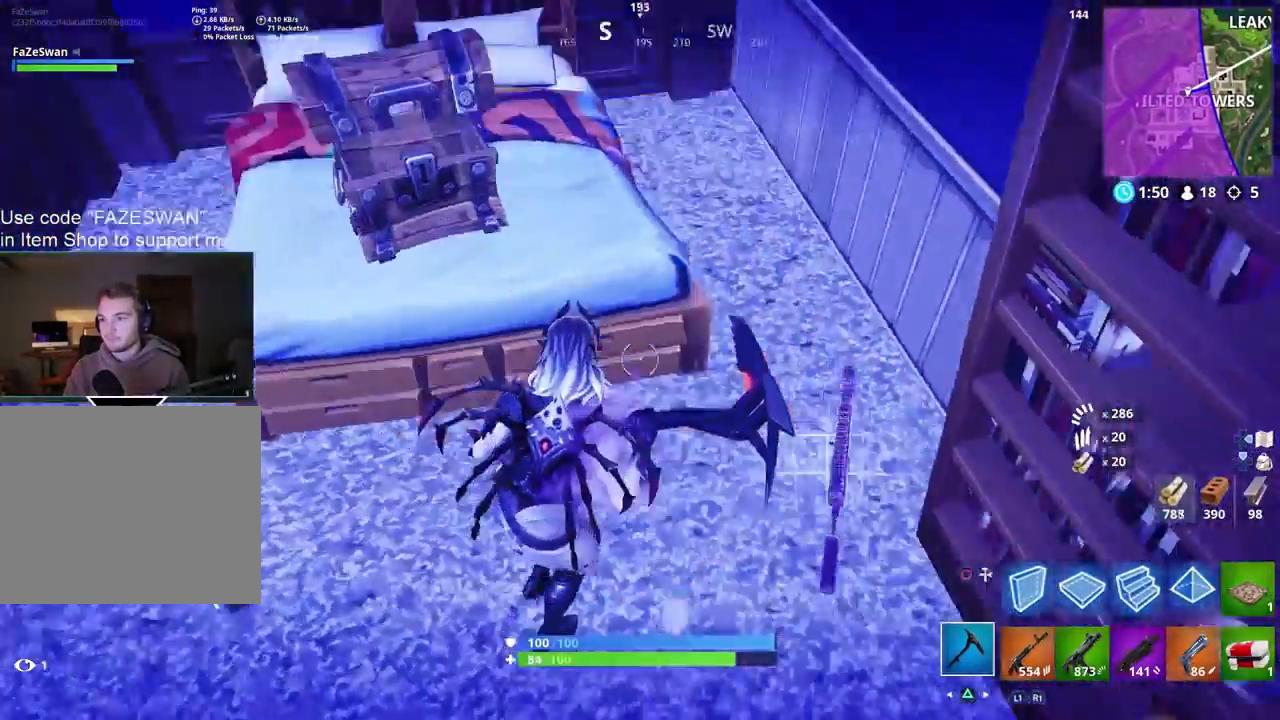
{"buttons": [], "left_stick": "up-left", "right_stick": "up-left", "events": [[100, "right_stick", "up-right"], [117, "left_stick", "down-right"], [167, "right_stick", "center"], [267, "right_stick", "up-left"], [317, "R1", "down"], [317, "left_stick", "down-left"], [400, "R1", "up"], [483, "left_stick", "up-left"]]}
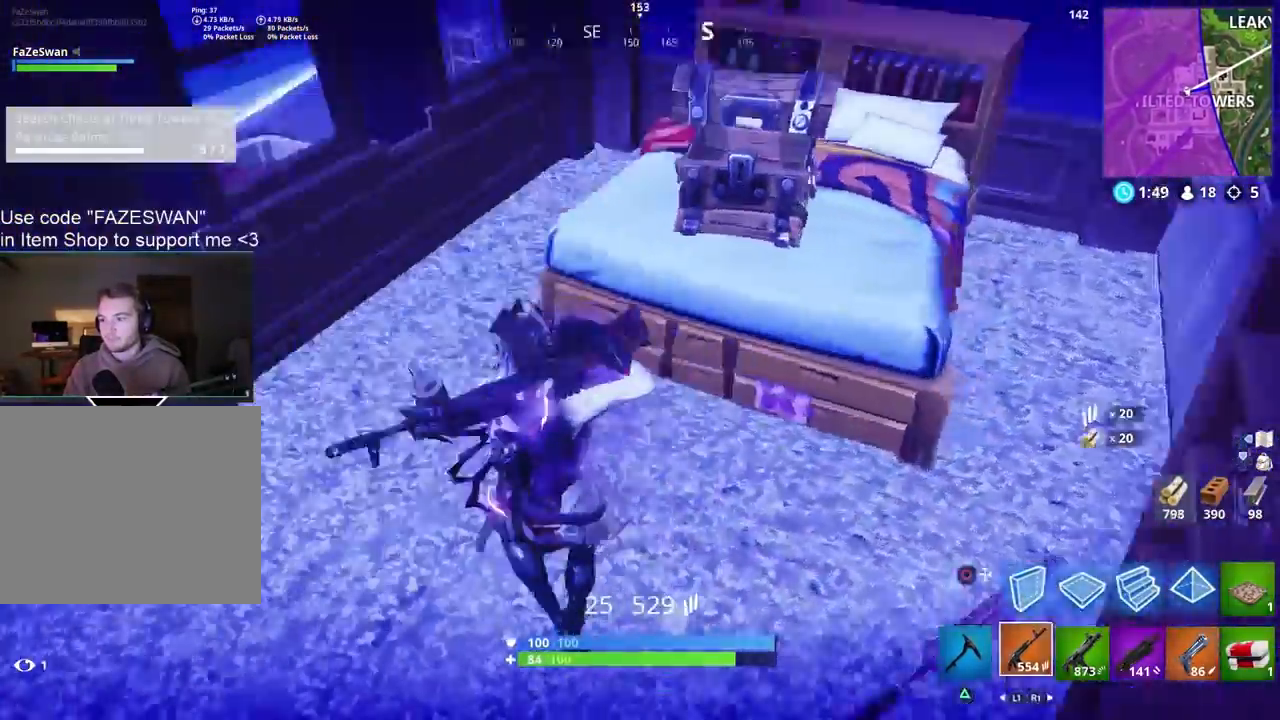
{"buttons": ["R2"], "left_stick": "up", "right_stick": "left", "events": [[150, "TRIANGLE", "down"], [200, "left_stick", "up"], [250, "TRIANGLE", "up"], [450, "R2", "down"], [450, "right_stick", "left"]]}
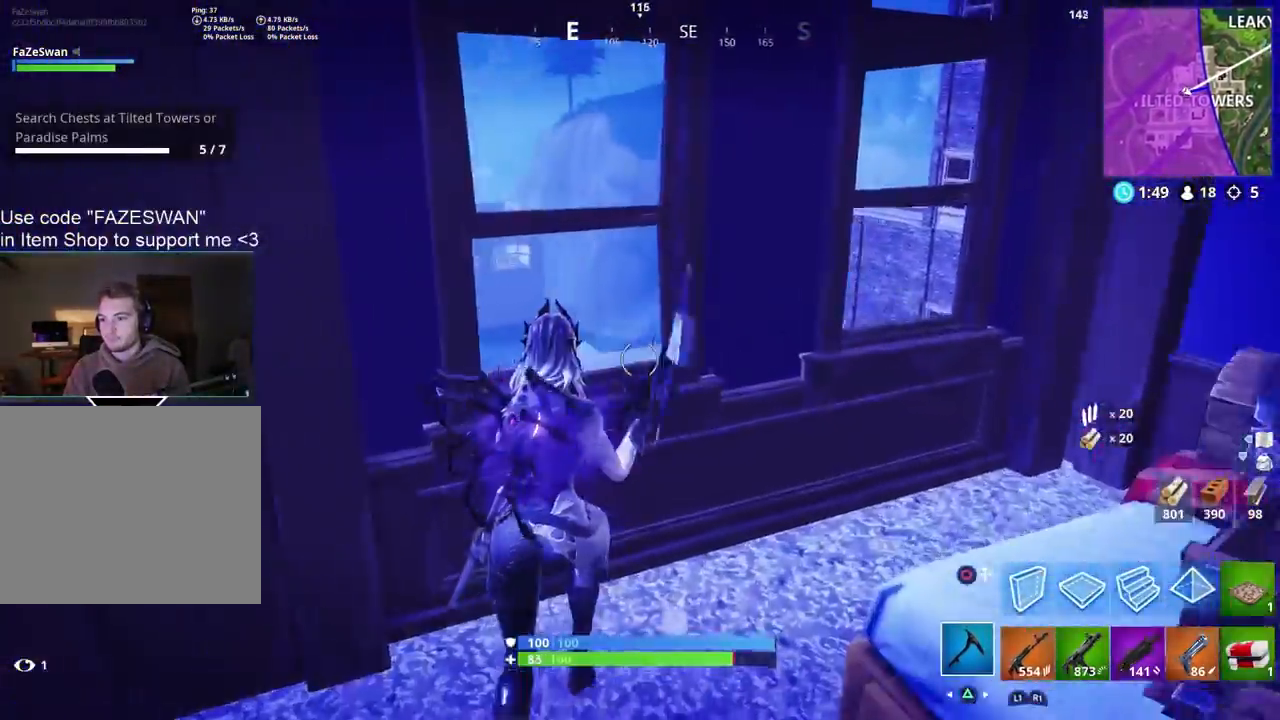
{"buttons": [], "left_stick": "center", "right_stick": "center", "events": [[17, "right_stick", "down-left"], [33, "left_stick", "center"], [117, "R2", "up"], [117, "right_stick", "center"]]}
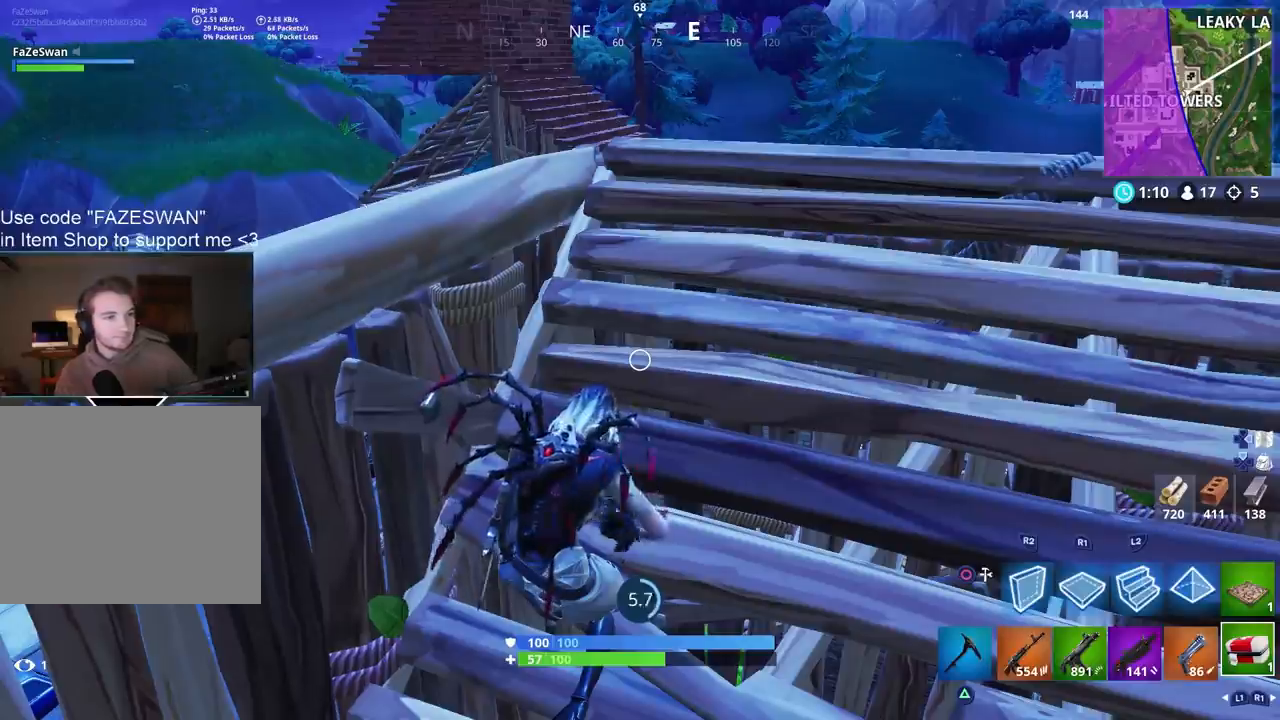
{"buttons": [], "left_stick": "up", "right_stick": "up-left", "events": [[283, "R3", "down"], [383, "right_stick", "up-left"], [400, "R3", "up"], [433, "left_stick", "up"]]}
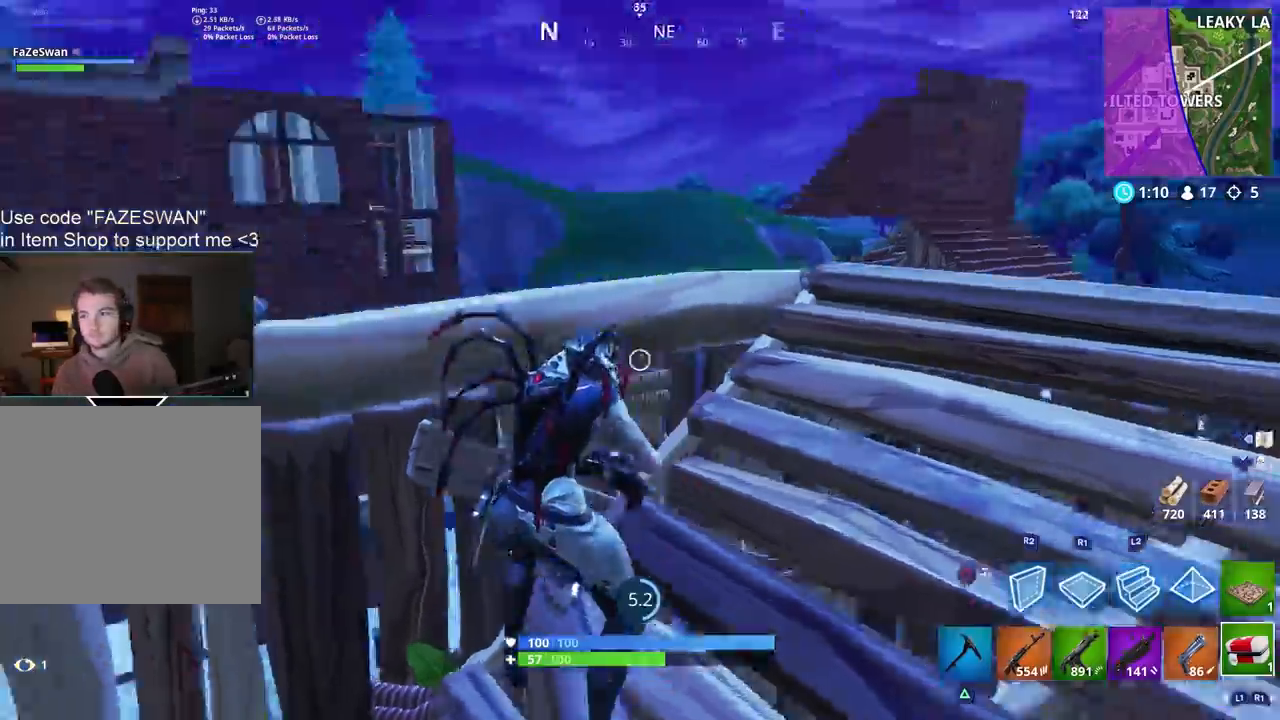
{"buttons": [], "left_stick": "down", "right_stick": "center", "events": [[67, "left_stick", "right"], [183, "left_stick", "down-left"], [183, "right_stick", "center"], [283, "right_stick", "left"], [317, "L1", "down"], [450, "L1", "up"], [450, "right_stick", "center"], [467, "left_stick", "down"]]}
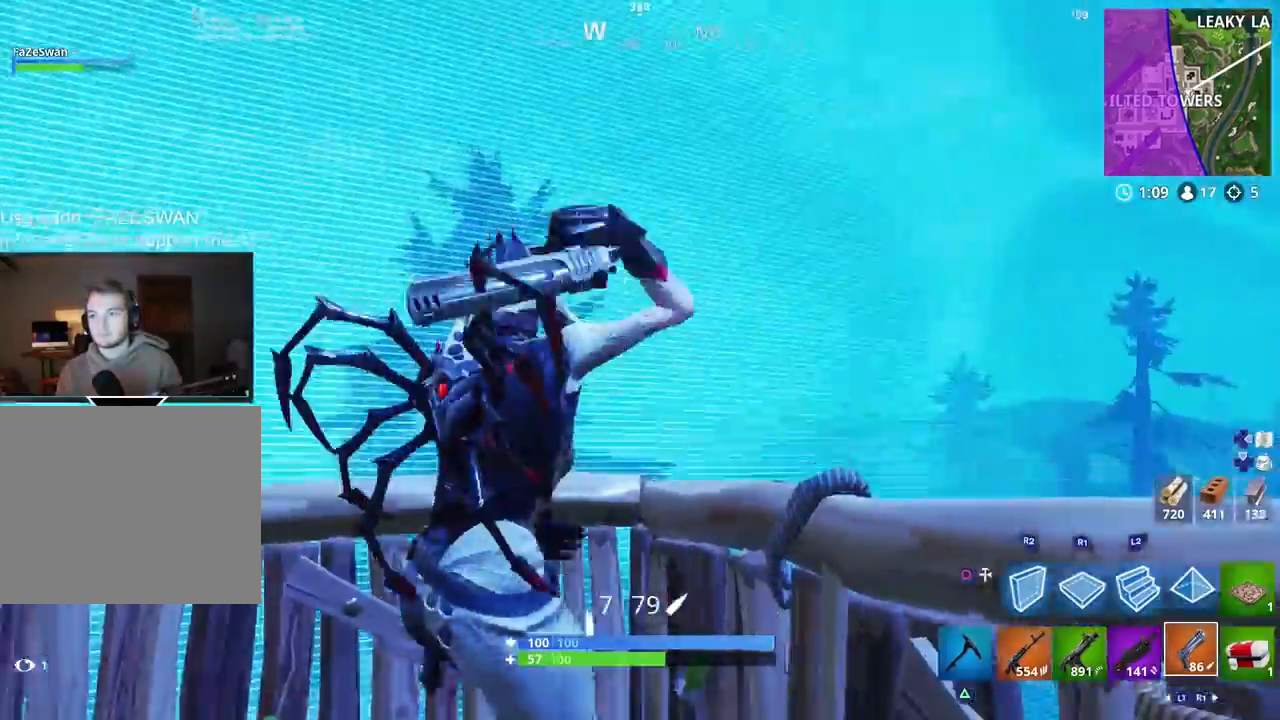
{"buttons": [], "left_stick": "down", "right_stick": "left", "events": [[117, "right_stick", "down-left"], [133, "left_stick", "center"], [233, "left_stick", "up"], [233, "right_stick", "right"], [317, "right_stick", "down"], [383, "R3", "down"], [433, "left_stick", "right"], [483, "R3", "up"], [483, "right_stick", "left"], [500, "left_stick", "down"]]}
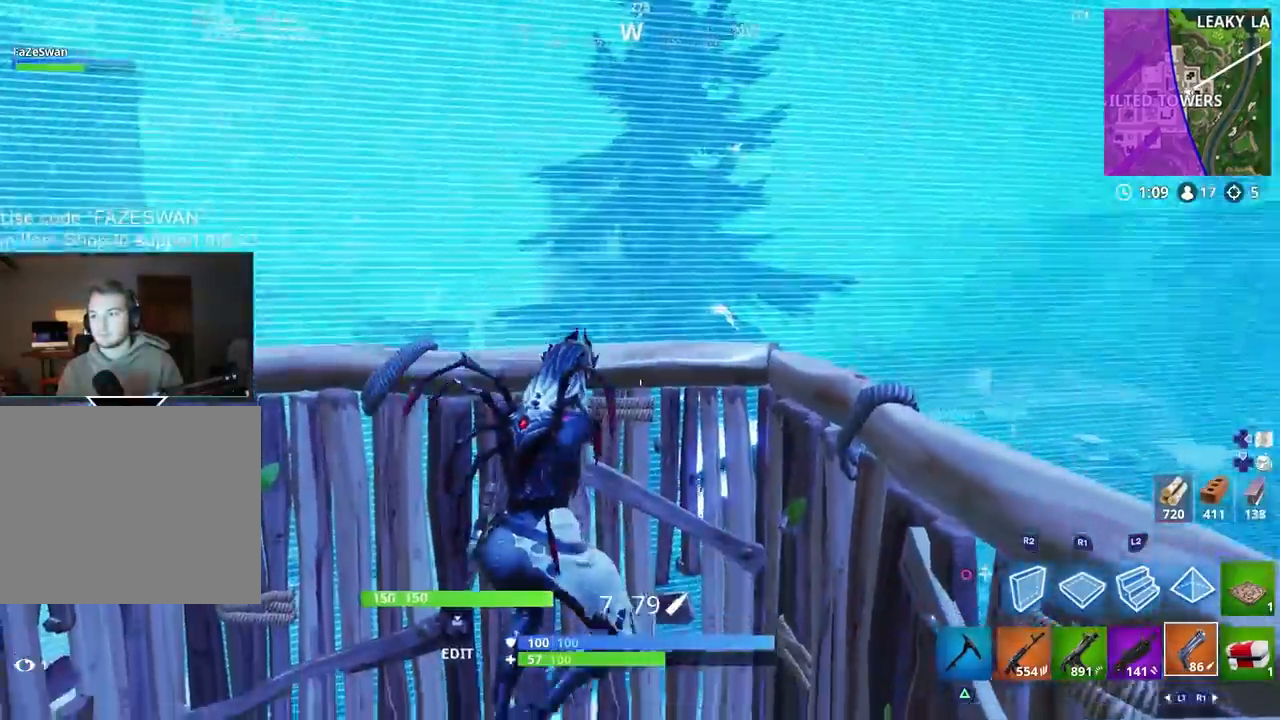
{"buttons": [], "left_stick": "up-left", "right_stick": "down-right", "events": [[50, "left_stick", "down-left"], [83, "R3", "down"], [83, "right_stick", "up-left"], [183, "R3", "up"], [283, "right_stick", "down-left"], [350, "left_stick", "up-left"], [367, "right_stick", "down-right"]]}
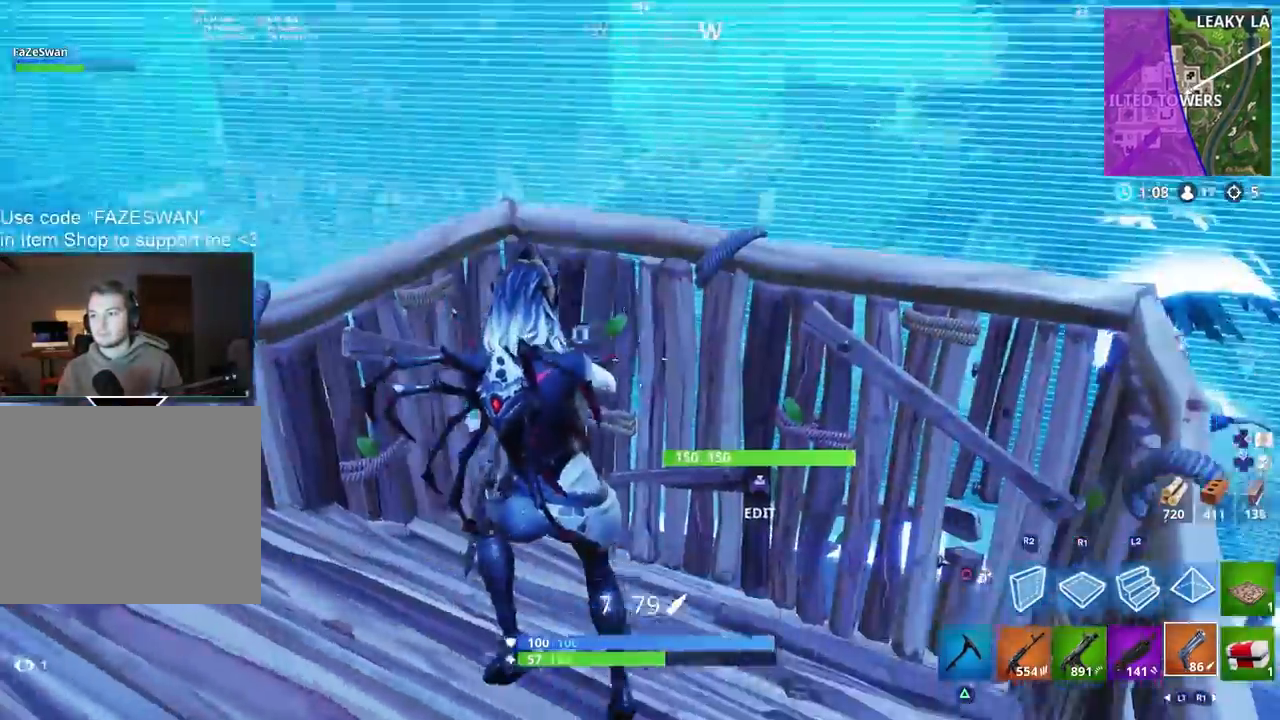
{"buttons": [], "left_stick": "up", "right_stick": "up", "events": [[33, "left_stick", "down-left"], [183, "left_stick", "center"], [233, "left_stick", "up"], [300, "right_stick", "down-left"], [483, "right_stick", "up"]]}
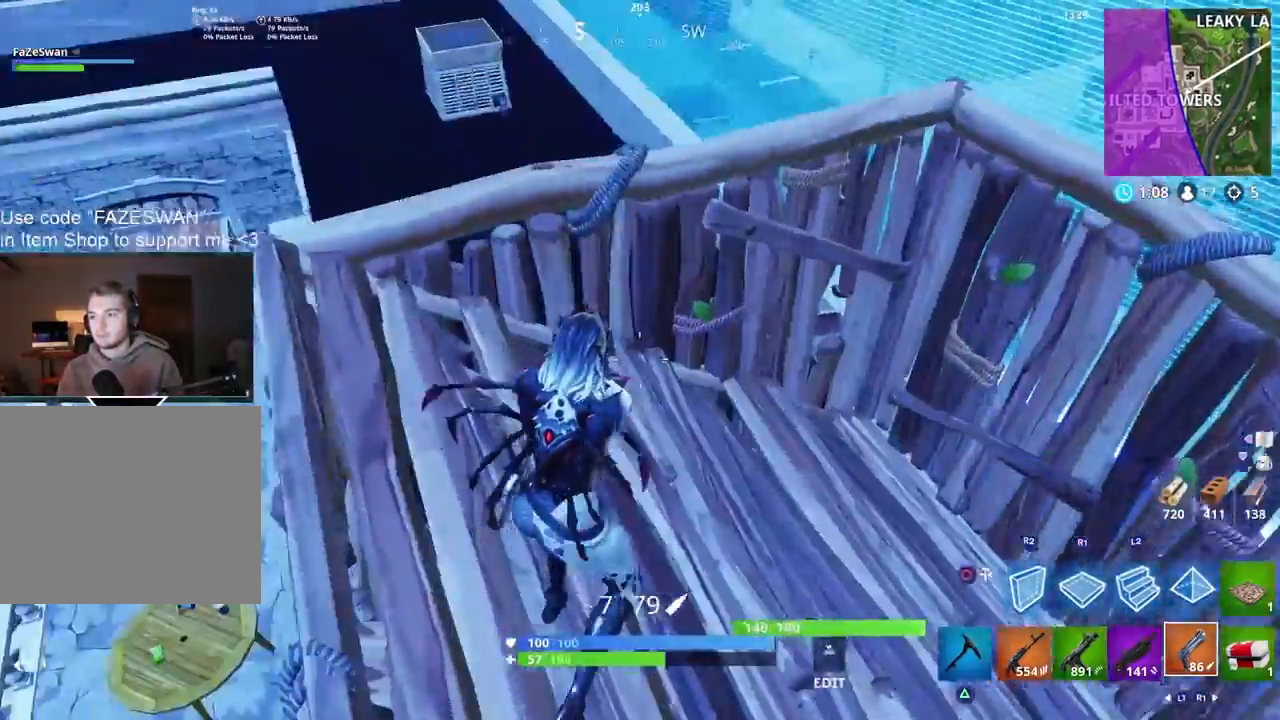
{"buttons": [], "left_stick": "up", "right_stick": "down-left", "events": [[33, "CIRCLE", "down"], [33, "left_stick", "down-left"], [133, "CIRCLE", "up"], [200, "R2", "down"], [250, "R1", "down"], [333, "R1", "up"], [333, "left_stick", "up-right"], [333, "right_stick", "right"], [450, "R2", "up"], [450, "right_stick", "down-left"], [467, "left_stick", "up"]]}
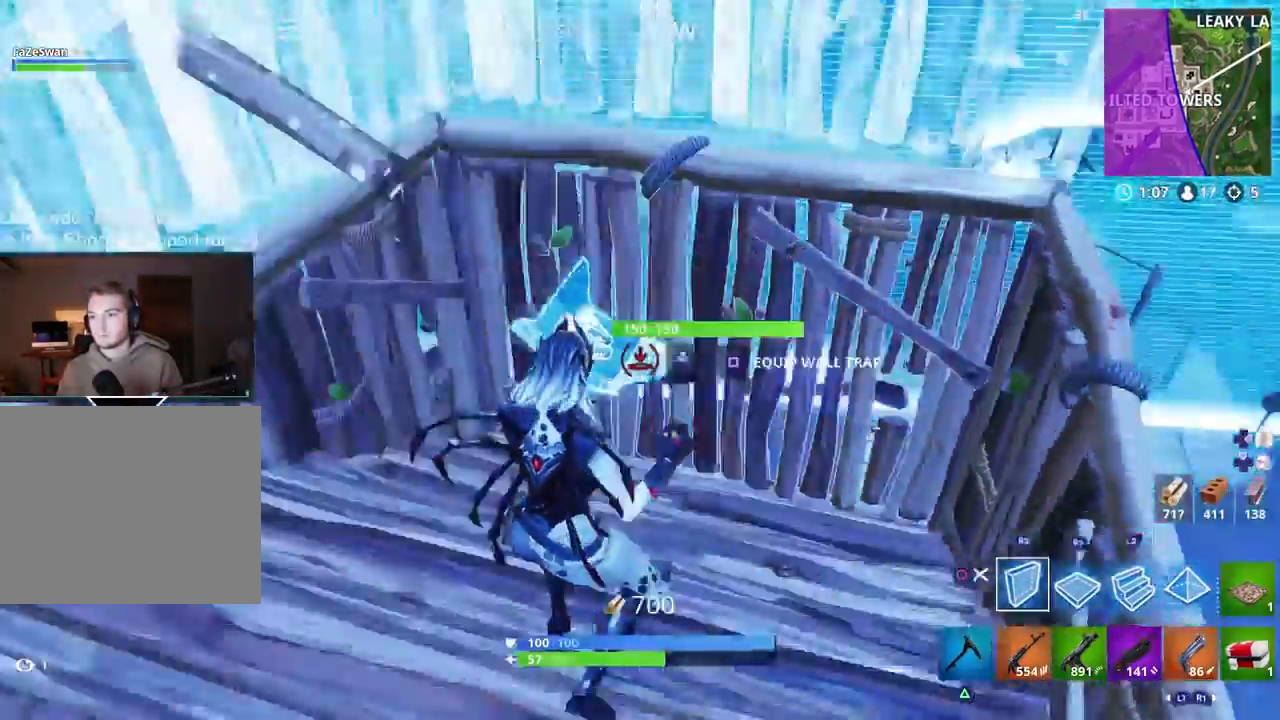
{"buttons": [], "left_stick": "up-right", "right_stick": "down-left", "events": [[17, "CROSS", "down"], [67, "right_stick", "center"], [83, "R1", "down"], [133, "CROSS", "up"], [200, "right_stick", "left"], [233, "R1", "up"], [250, "L2", "down"], [267, "L1", "down"], [317, "right_stick", "center"], [383, "CIRCLE", "down"], [400, "L1", "up"], [417, "L2", "up"], [467, "CIRCLE", "up"], [467, "left_stick", "up-right"], [500, "right_stick", "down-left"]]}
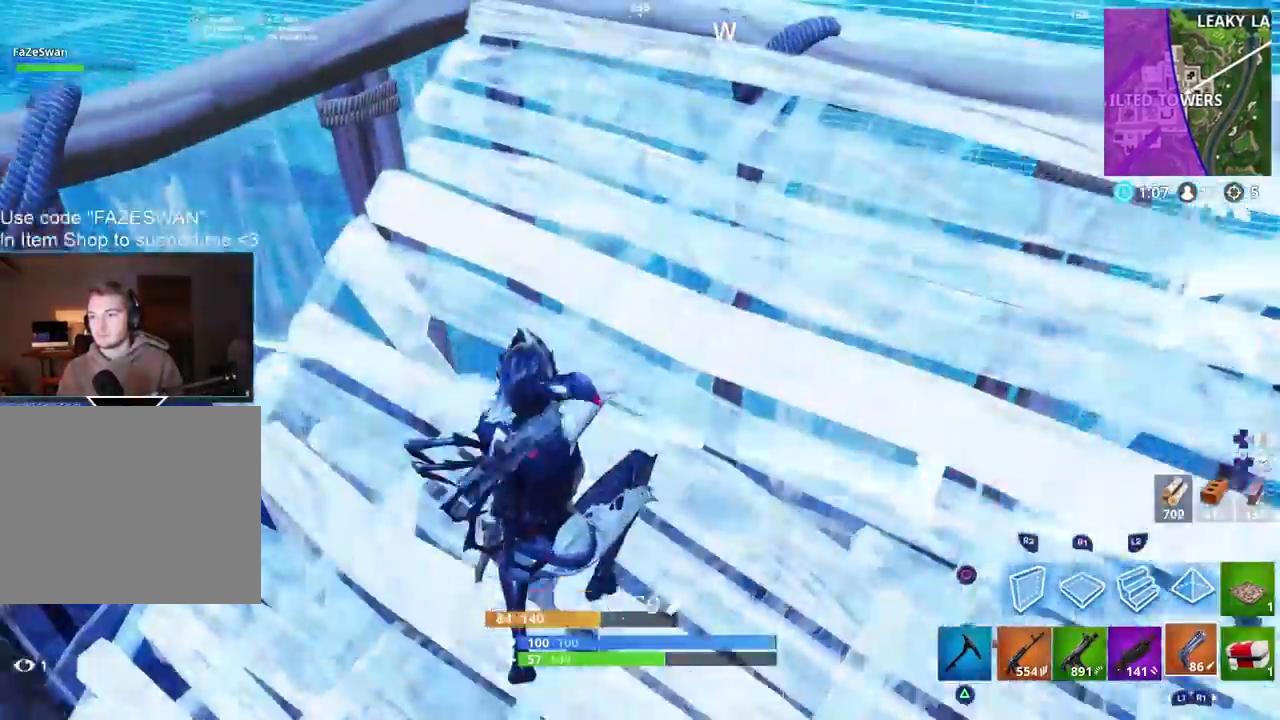
{"buttons": [], "left_stick": "up-right", "right_stick": "left", "events": [[300, "right_stick", "left"]]}
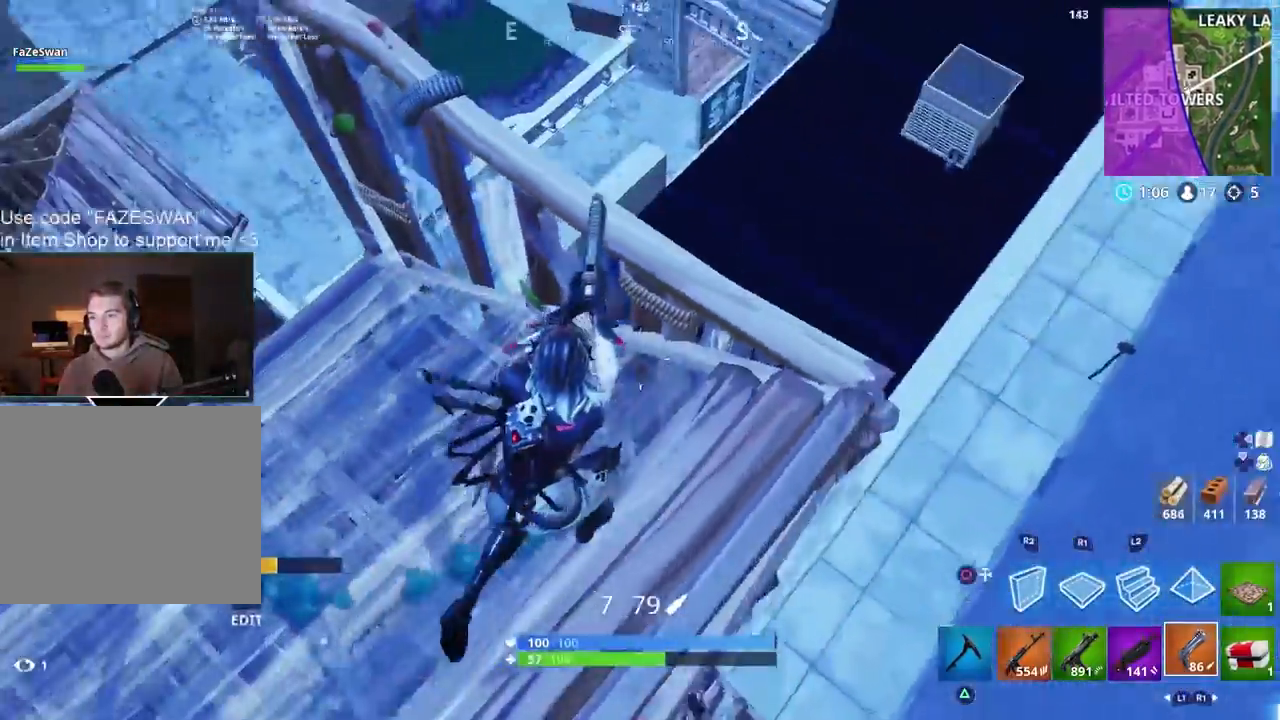
{"buttons": [], "left_stick": "left", "right_stick": "left", "events": [[17, "left_stick", "right"], [50, "R3", "down"], [150, "R3", "up"], [217, "left_stick", "up-right"], [267, "R3", "down"], [333, "R3", "up"], [383, "left_stick", "up-left"], [450, "left_stick", "left"]]}
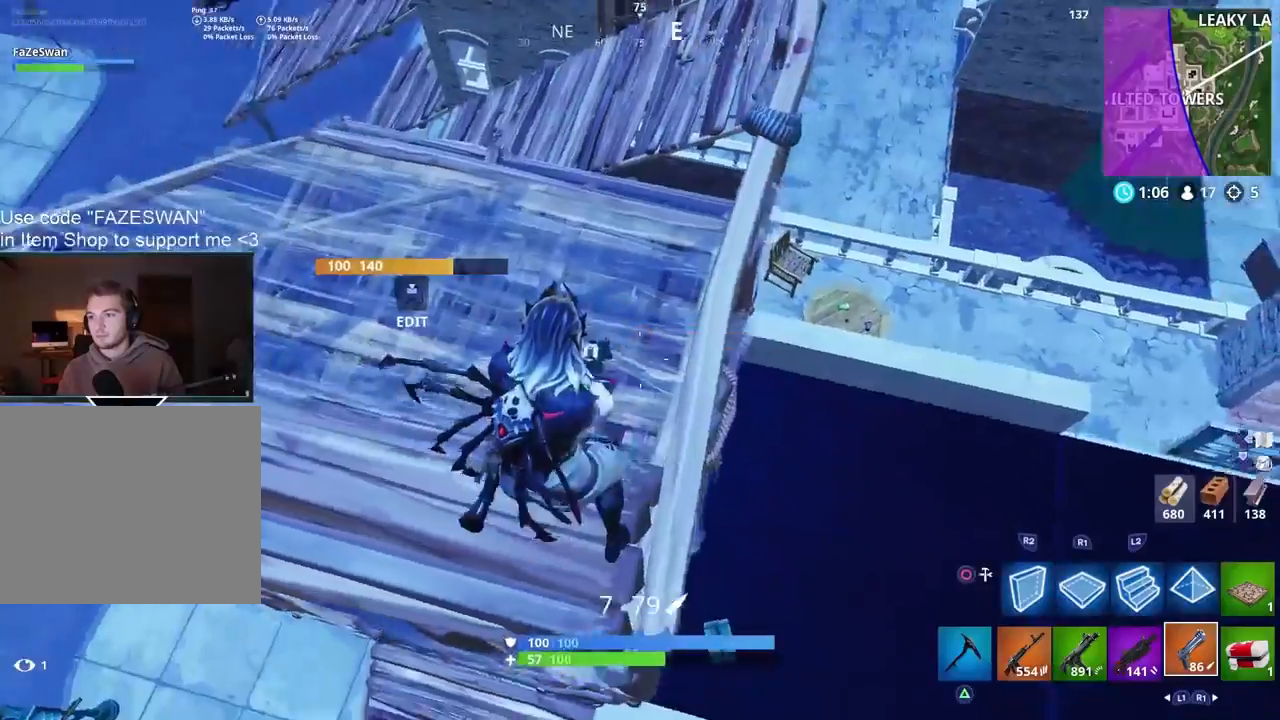
{"buttons": ["CIRCLE"], "left_stick": "up-left", "right_stick": "up", "events": [[83, "left_stick", "up-left"], [133, "right_stick", "center"], [233, "right_stick", "up"], [250, "left_stick", "up"], [450, "CIRCLE", "down"], [483, "left_stick", "up-left"]]}
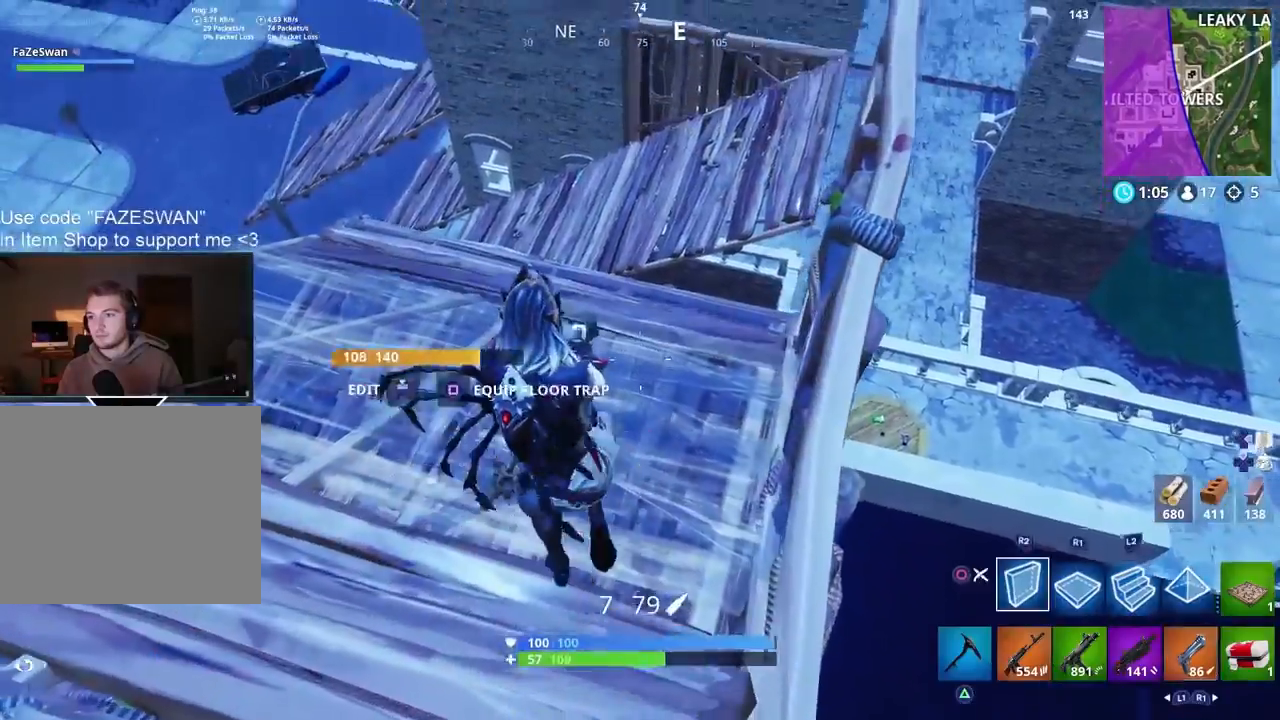
{"buttons": [], "left_stick": "down-right", "right_stick": "center", "events": [[50, "CIRCLE", "up"], [83, "R2", "down"], [100, "right_stick", "up-left"], [133, "left_stick", "up"], [217, "R1", "down"], [267, "CIRCLE", "down"], [267, "R1", "up"], [267, "right_stick", "up-right"], [367, "CIRCLE", "up"], [367, "R2", "up"], [367, "R3", "down"], [367, "left_stick", "down-right"], [367, "right_stick", "right"], [483, "R3", "up"], [483, "right_stick", "center"]]}
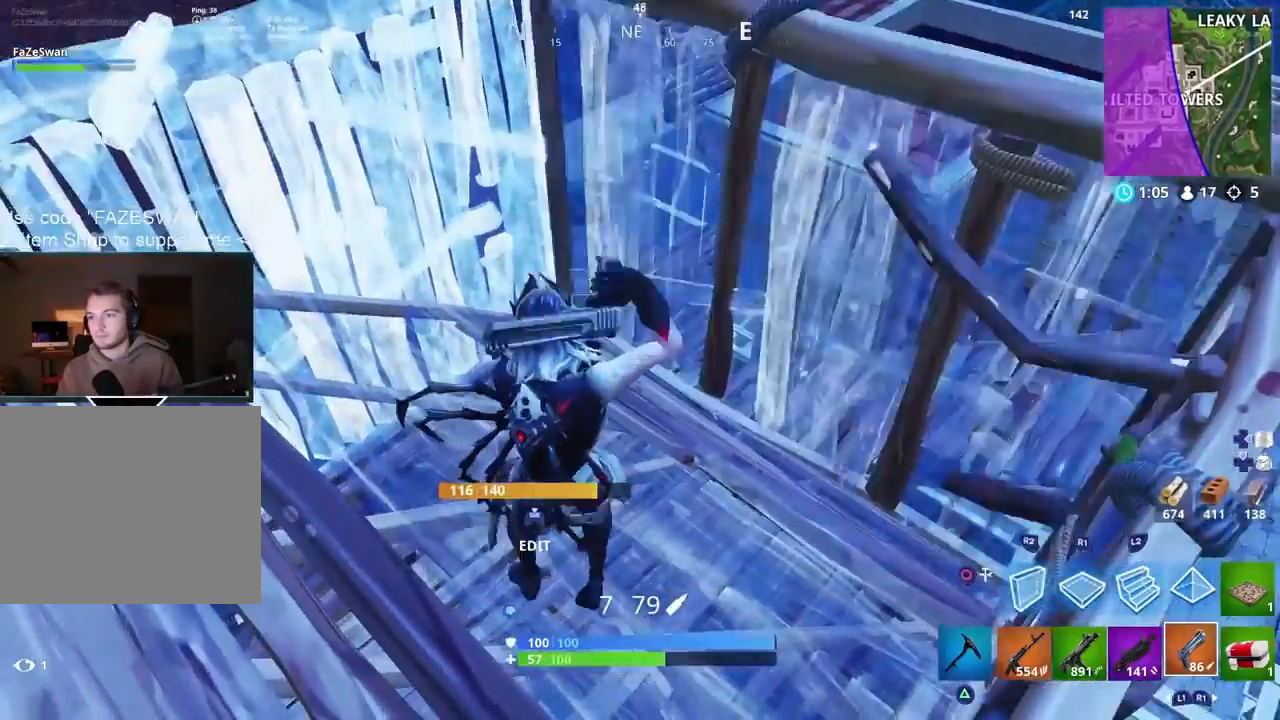
{"buttons": ["R1", "R2"], "left_stick": "center", "right_stick": "center", "events": [[50, "left_stick", "down-left"], [150, "R1", "down"], [150, "left_stick", "center"], [233, "R1", "up"], [233, "left_stick", "right"], [350, "right_stick", "down"], [383, "left_stick", "center"], [417, "R2", "down"], [417, "right_stick", "center"], [467, "R1", "down"]]}
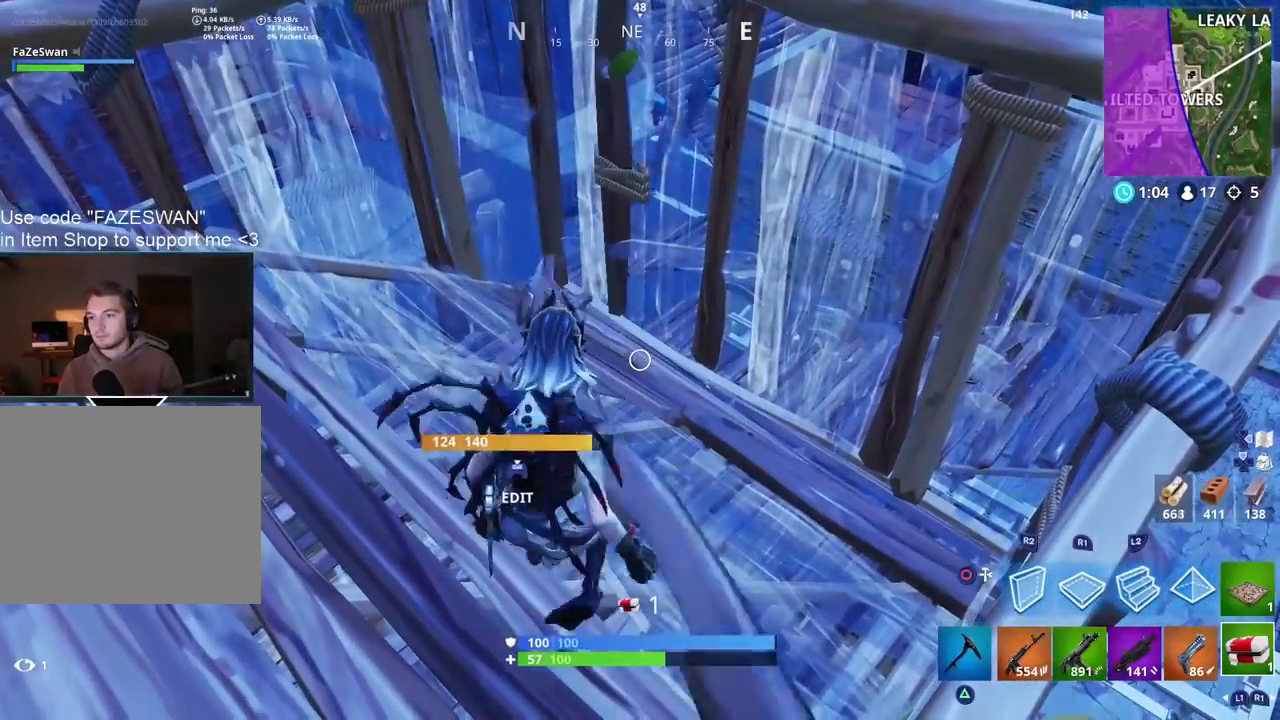
{"buttons": [], "left_stick": "center", "right_stick": "center", "events": [[33, "R1", "up"], [33, "R2", "up"], [83, "R1", "down"], [83, "R2", "down"], [200, "R1", "up"], [200, "R2", "up"], [333, "right_stick", "down-right"], [450, "right_stick", "center"]]}